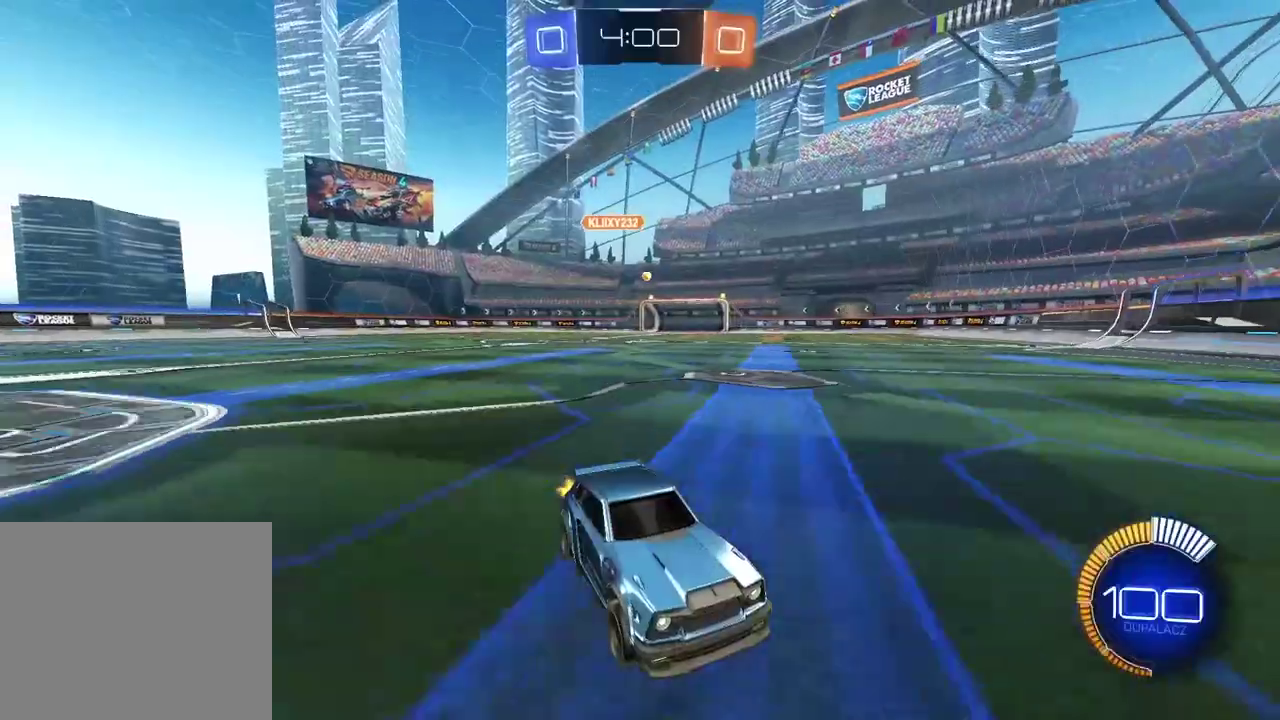
Gameplay with a controller (PlayStation layout); each line is a JSON object with the inputs held at the frame after it. "events" lists button and stick changes between this image and that frame as [ms after this image, input, new state], when the widget could be followed in between. Not read: L1 R1.
{"buttons": ["R2"], "left_stick": "right", "right_stick": "center"}
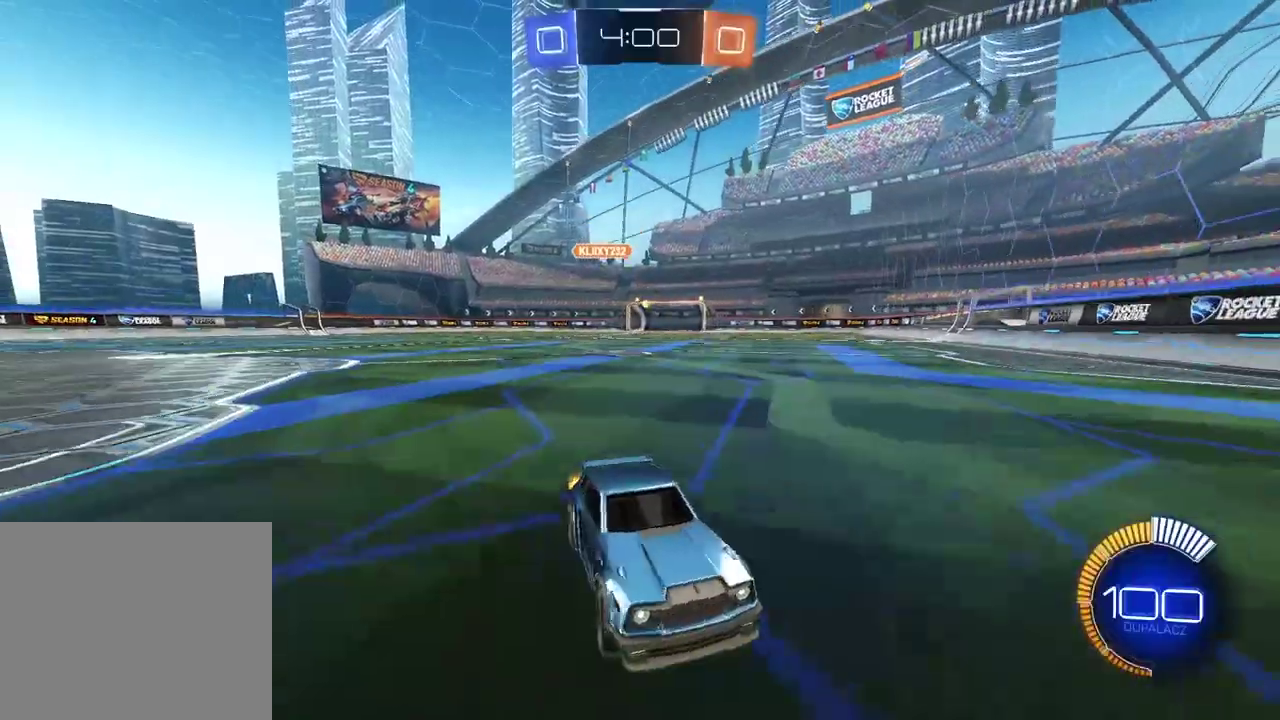
{"buttons": ["R2"], "left_stick": "right", "right_stick": "center", "events": []}
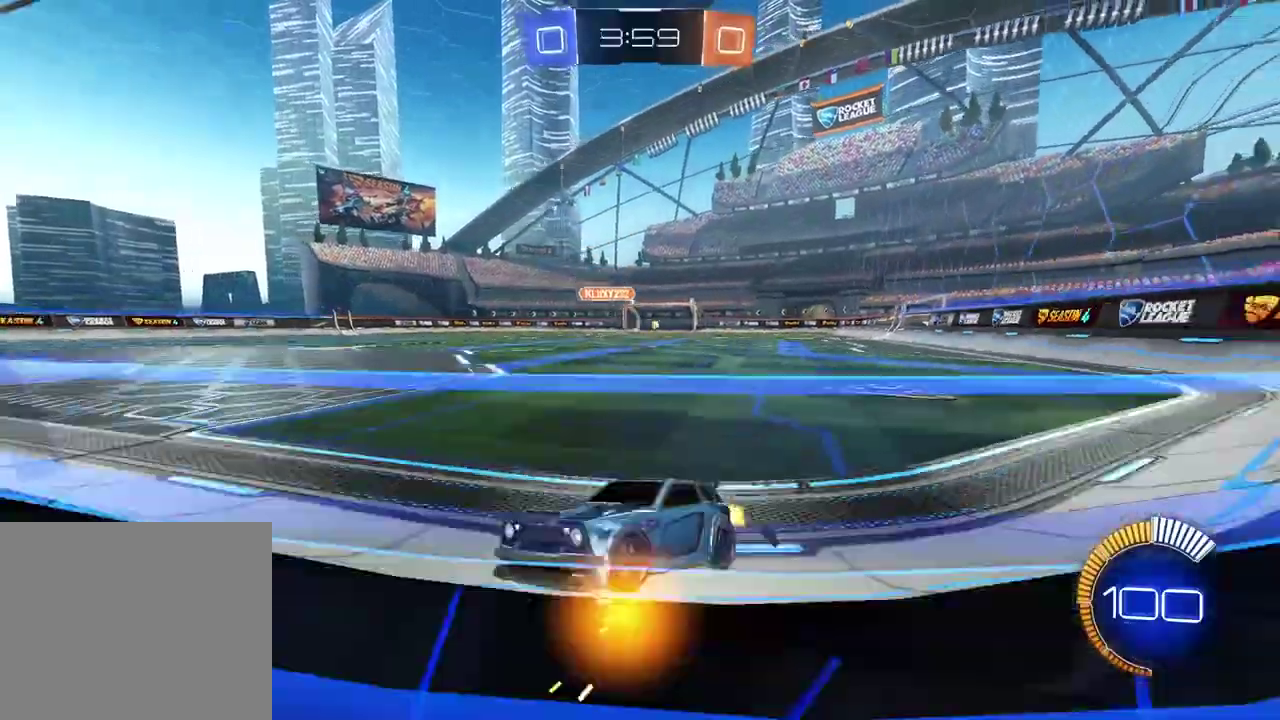
{"buttons": ["R2"], "left_stick": "right", "right_stick": "left", "events": [[500, "right_stick", "left"]]}
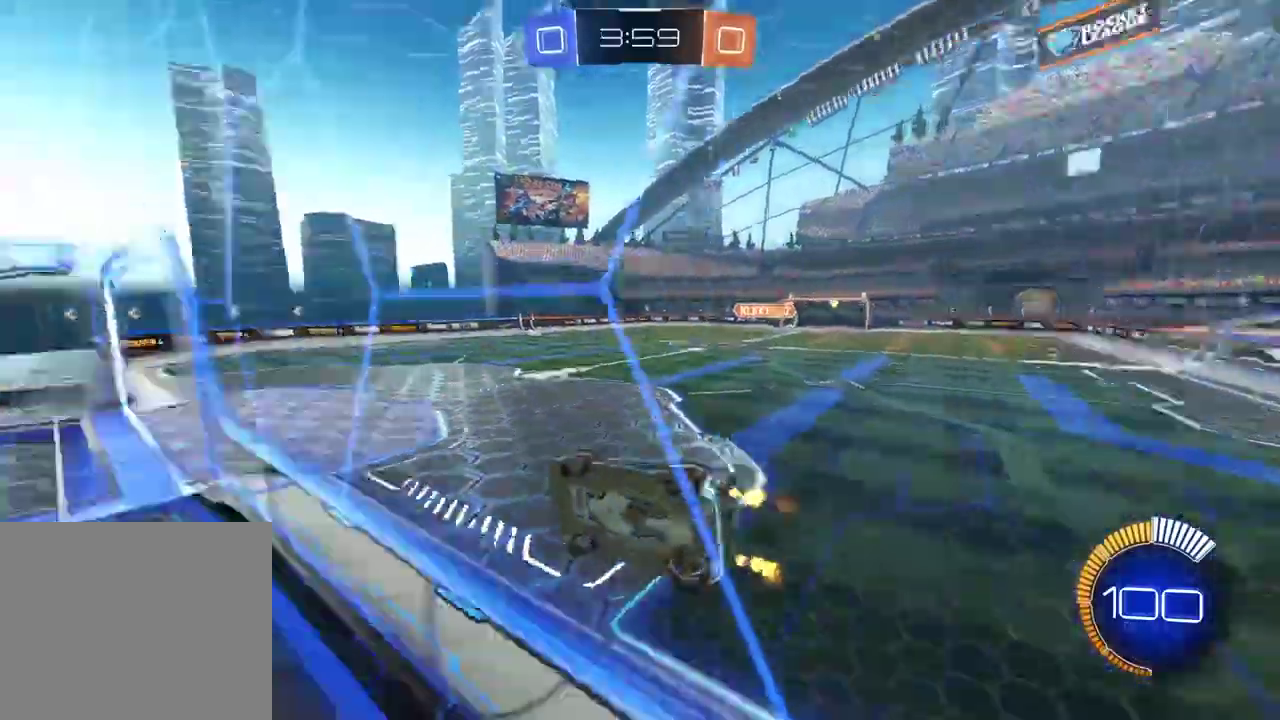
{"buttons": ["CIRCLE", "R2"], "left_stick": "right", "right_stick": "center", "events": [[117, "right_stick", "center"], [417, "CIRCLE", "down"]]}
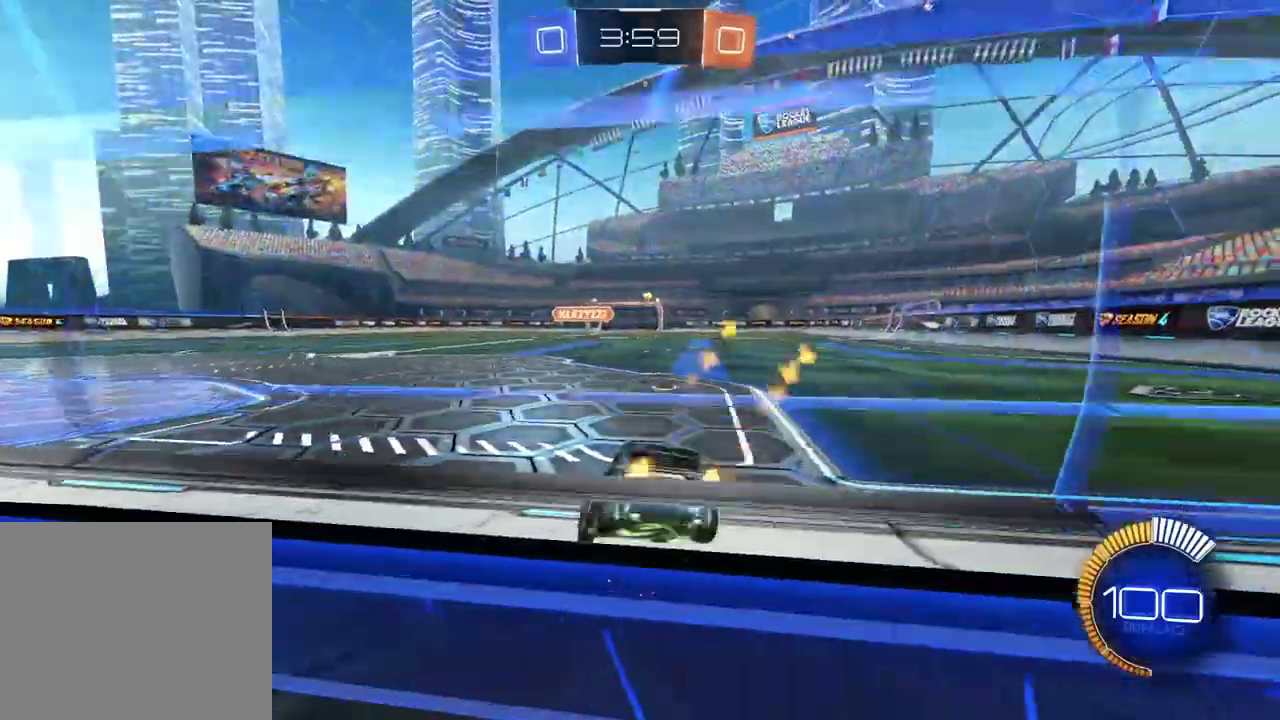
{"buttons": ["CROSS", "CIRCLE", "R2"], "left_stick": "up", "right_stick": "center", "events": [[33, "left_stick", "center"], [267, "left_stick", "up"], [300, "CROSS", "down"], [400, "CROSS", "up"], [483, "CROSS", "down"]]}
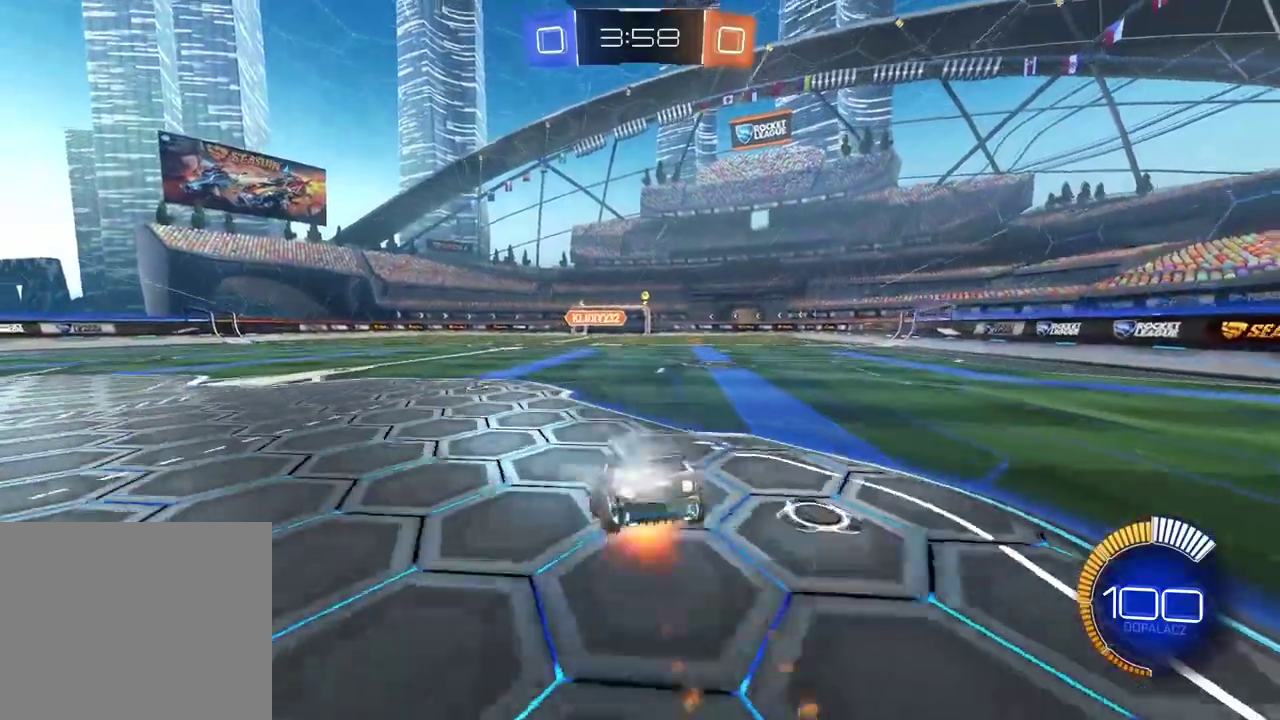
{"buttons": [], "left_stick": "center", "right_stick": "center", "events": [[83, "CROSS", "up"], [117, "CIRCLE", "up"], [250, "R2", "up"], [267, "left_stick", "center"]]}
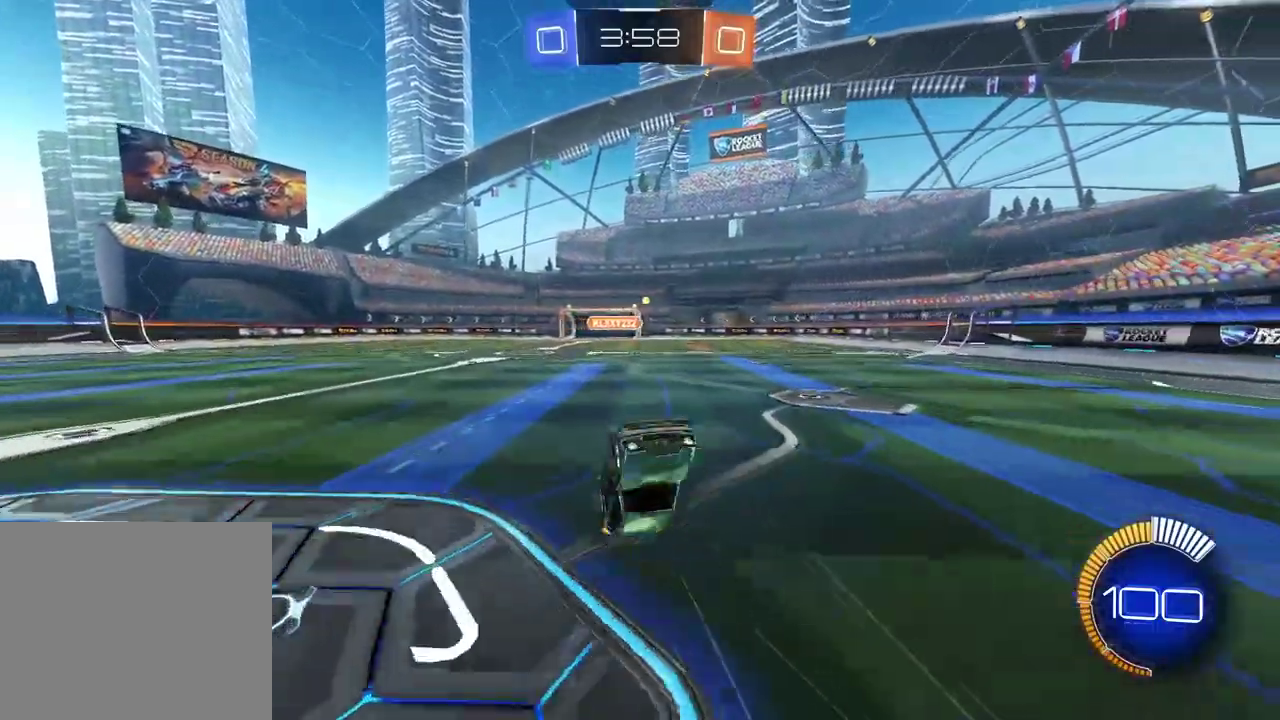
{"buttons": ["CIRCLE", "R2"], "left_stick": "right", "right_stick": "center", "events": [[133, "CIRCLE", "down"], [133, "R2", "down"], [133, "left_stick", "left"], [233, "left_stick", "center"], [433, "left_stick", "right"]]}
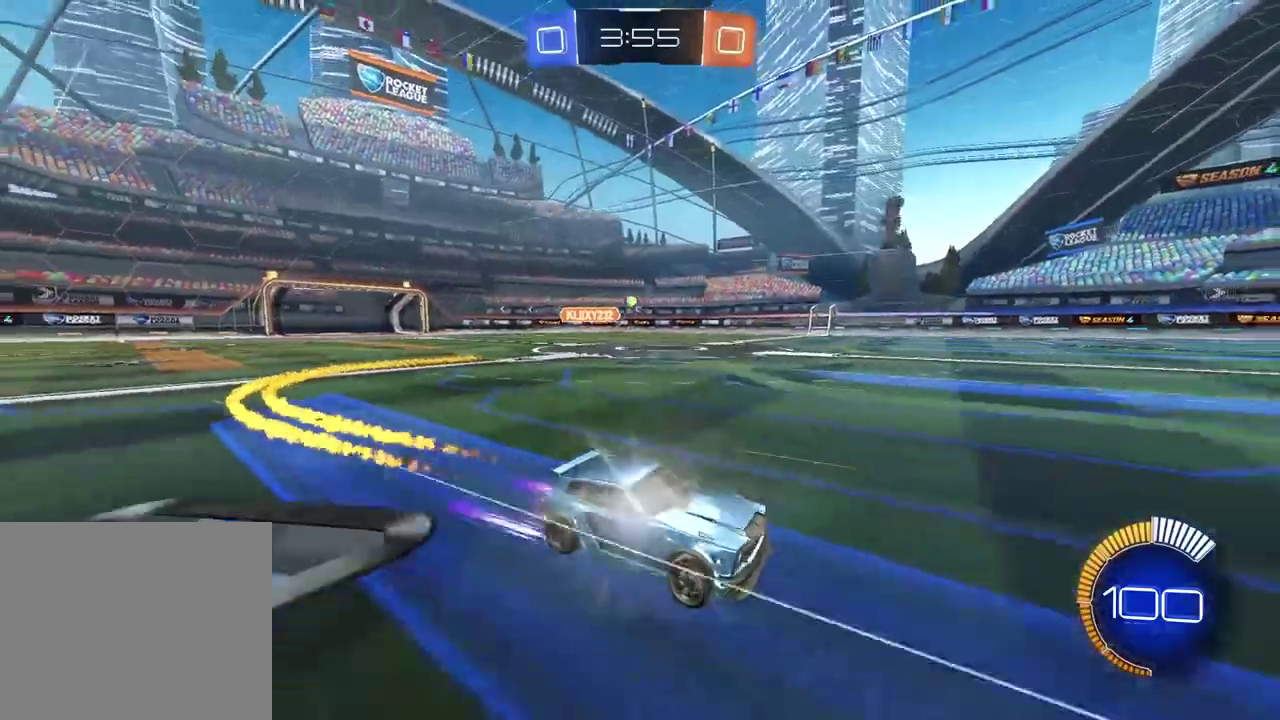
{"buttons": ["R2"], "left_stick": "center", "right_stick": "center", "events": [[317, "left_stick", "center"], [417, "CIRCLE", "up"]]}
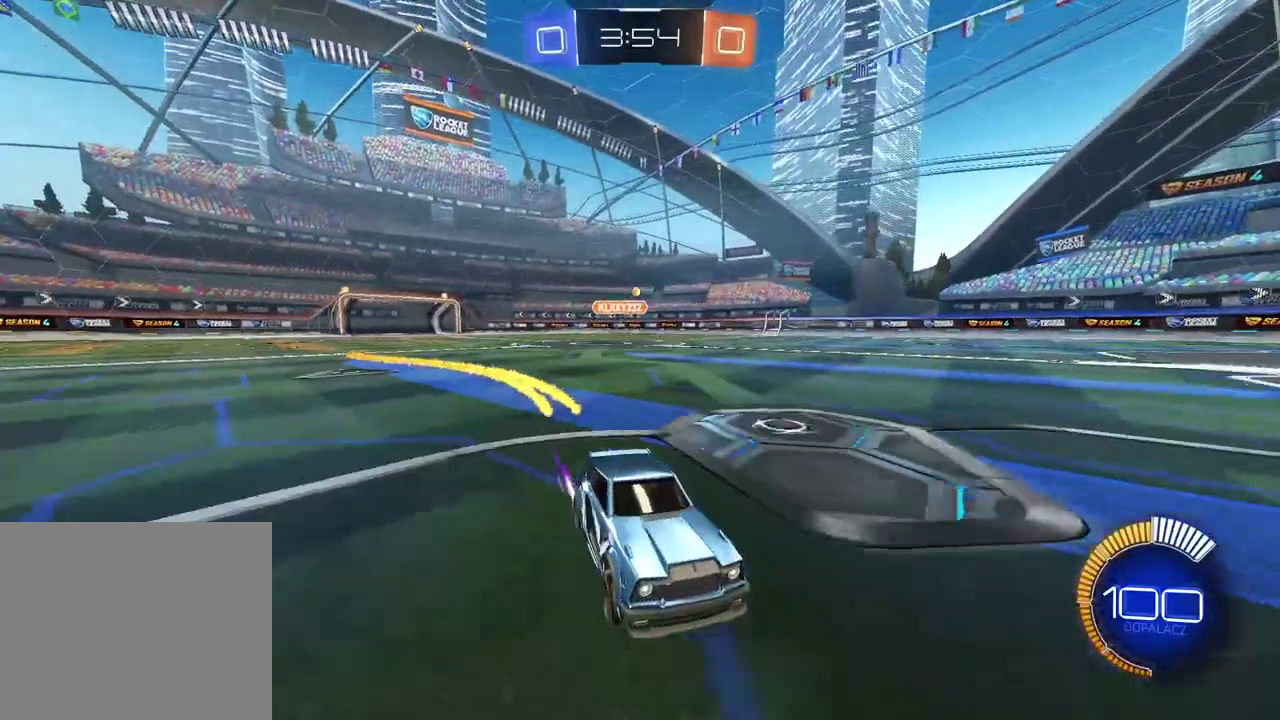
{"buttons": ["R2"], "left_stick": "left", "right_stick": "center", "events": [[400, "left_stick", "left"]]}
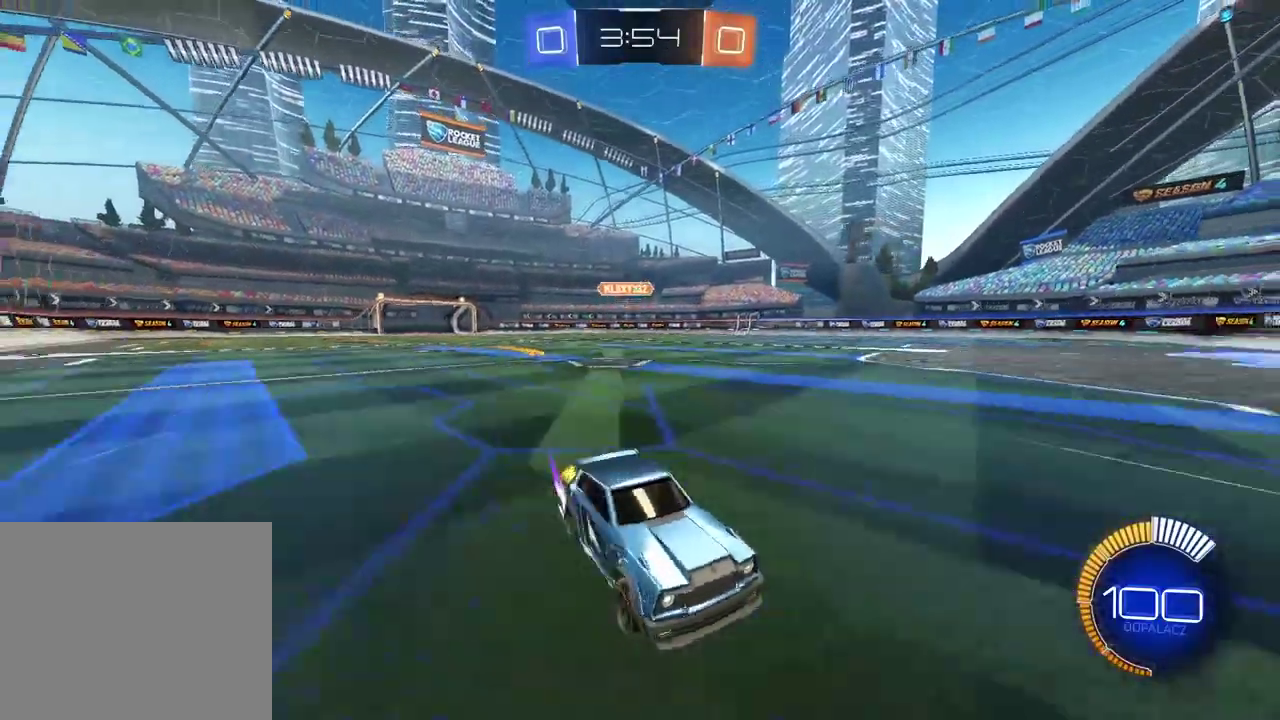
{"buttons": ["R2"], "left_stick": "left", "right_stick": "center", "events": []}
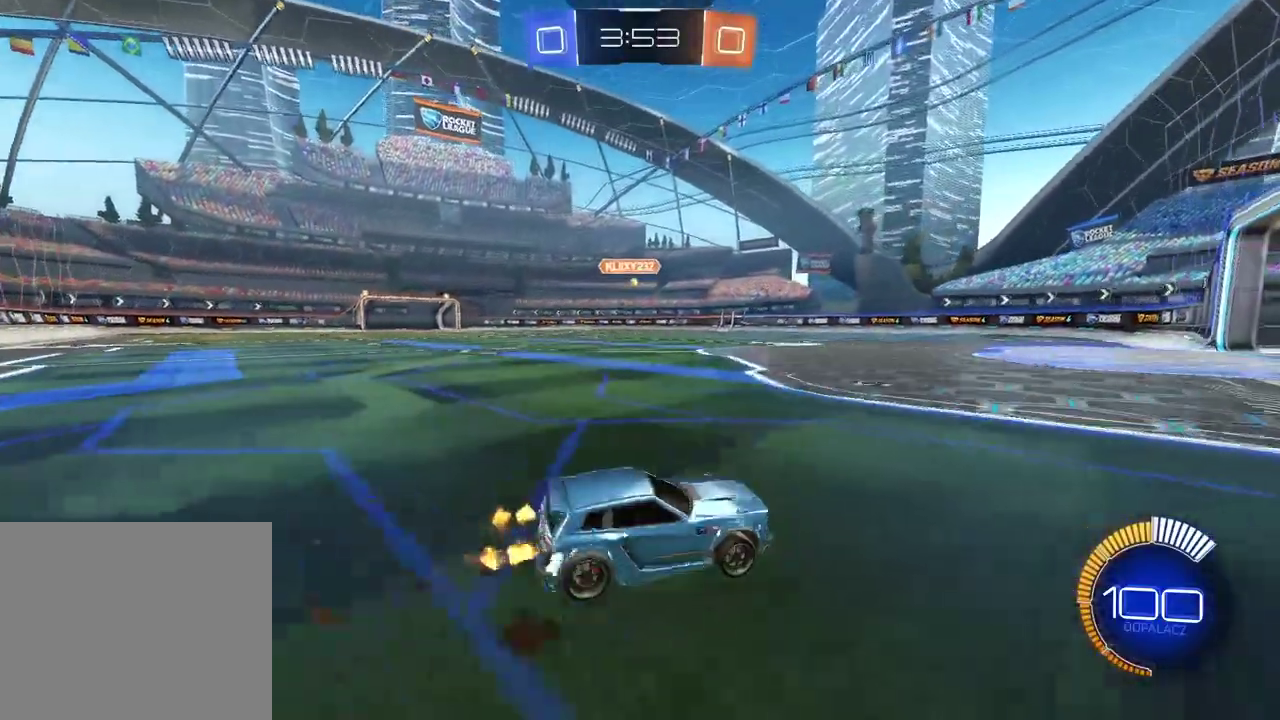
{"buttons": ["R2"], "left_stick": "center", "right_stick": "center", "events": [[167, "left_stick", "center"]]}
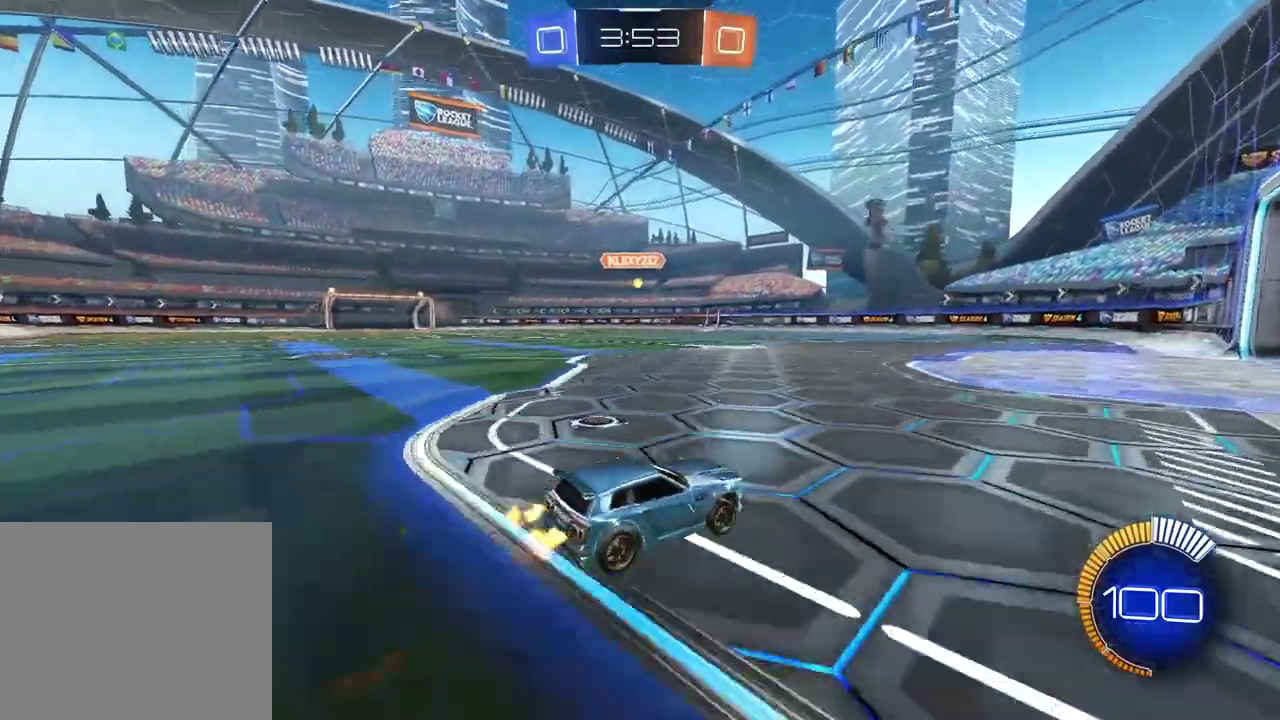
{"buttons": ["CIRCLE", "R2"], "left_stick": "right", "right_stick": "center", "events": [[200, "CIRCLE", "down"], [417, "left_stick", "right"]]}
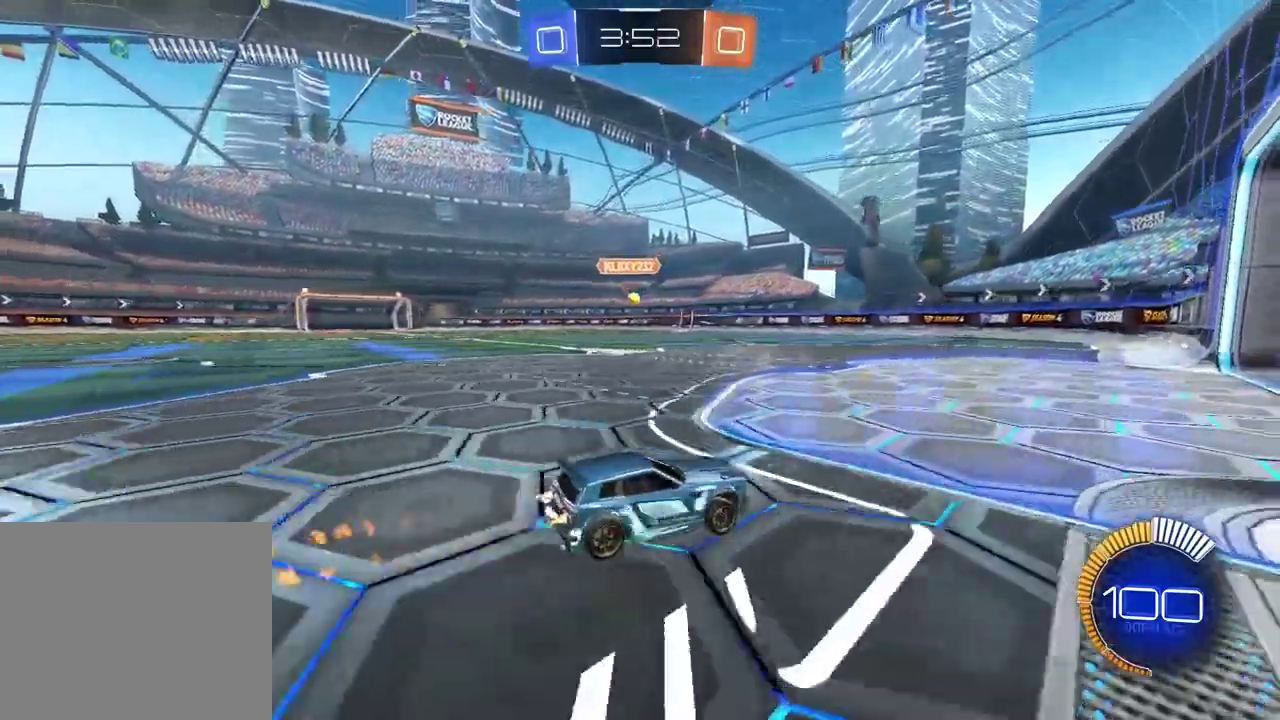
{"buttons": [], "left_stick": "center", "right_stick": "center", "events": [[233, "left_stick", "down-left"], [317, "R2", "up"], [350, "CIRCLE", "up"], [483, "left_stick", "center"]]}
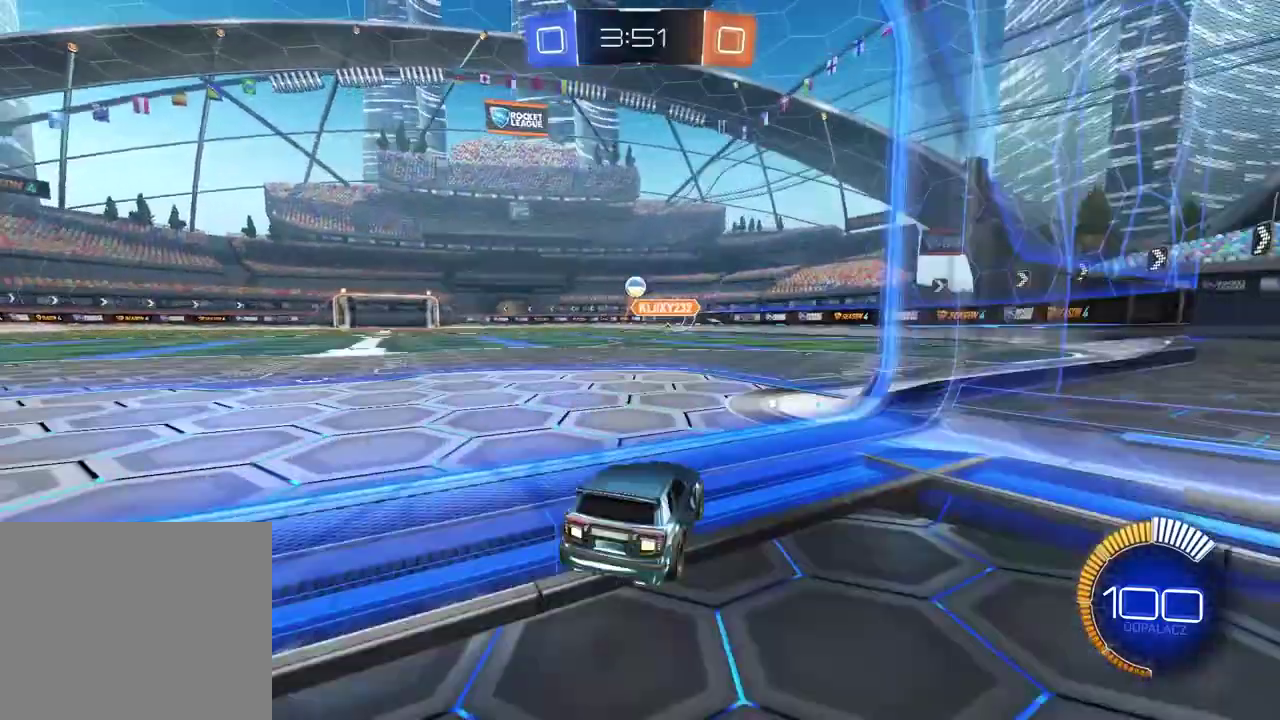
{"buttons": ["CROSS", "CIRCLE", "R2"], "left_stick": "center", "right_stick": "center", "events": [[250, "CROSS", "down"], [267, "left_stick", "down-right"], [400, "CROSS", "up"], [400, "left_stick", "center"], [450, "CIRCLE", "down"], [450, "R2", "down"], [483, "CROSS", "down"]]}
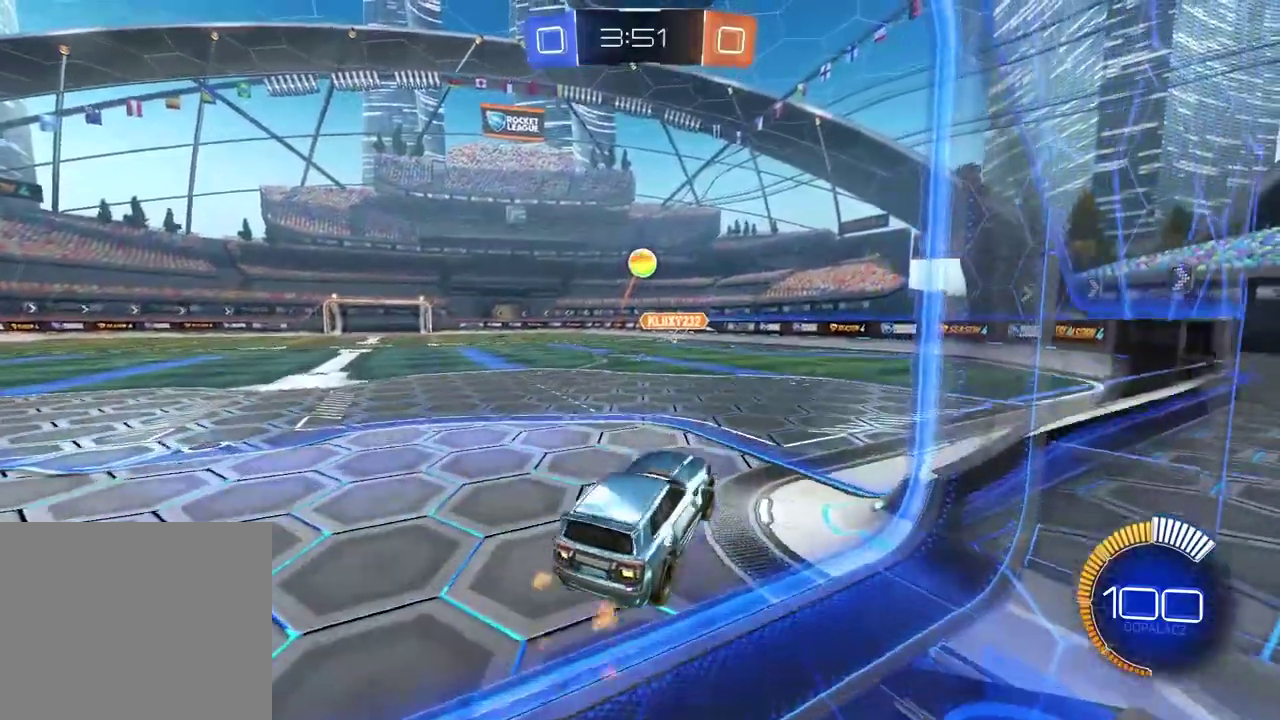
{"buttons": [], "left_stick": "center", "right_stick": "center", "events": [[67, "CROSS", "up"], [67, "R2", "up"], [83, "CIRCLE", "up"], [367, "L2", "down"], [417, "left_stick", "down"], [483, "L2", "up"], [483, "left_stick", "center"]]}
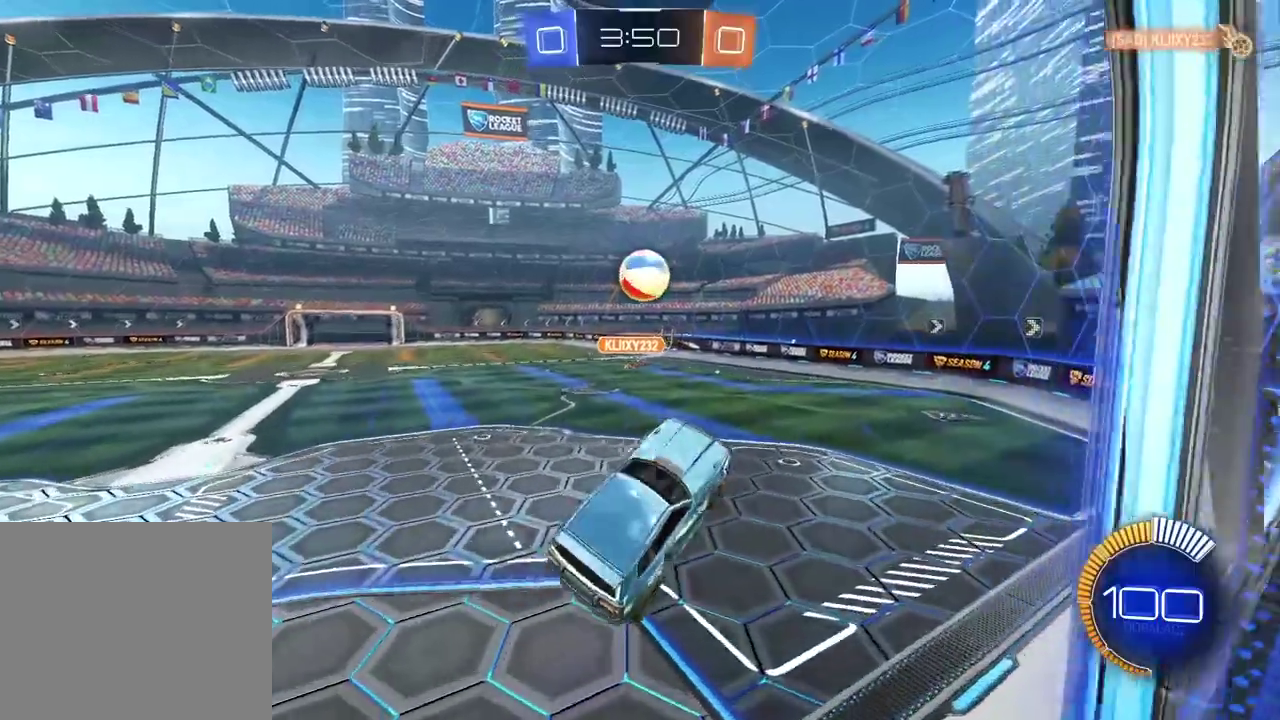
{"buttons": ["L2"], "left_stick": "down-right", "right_stick": "center"}
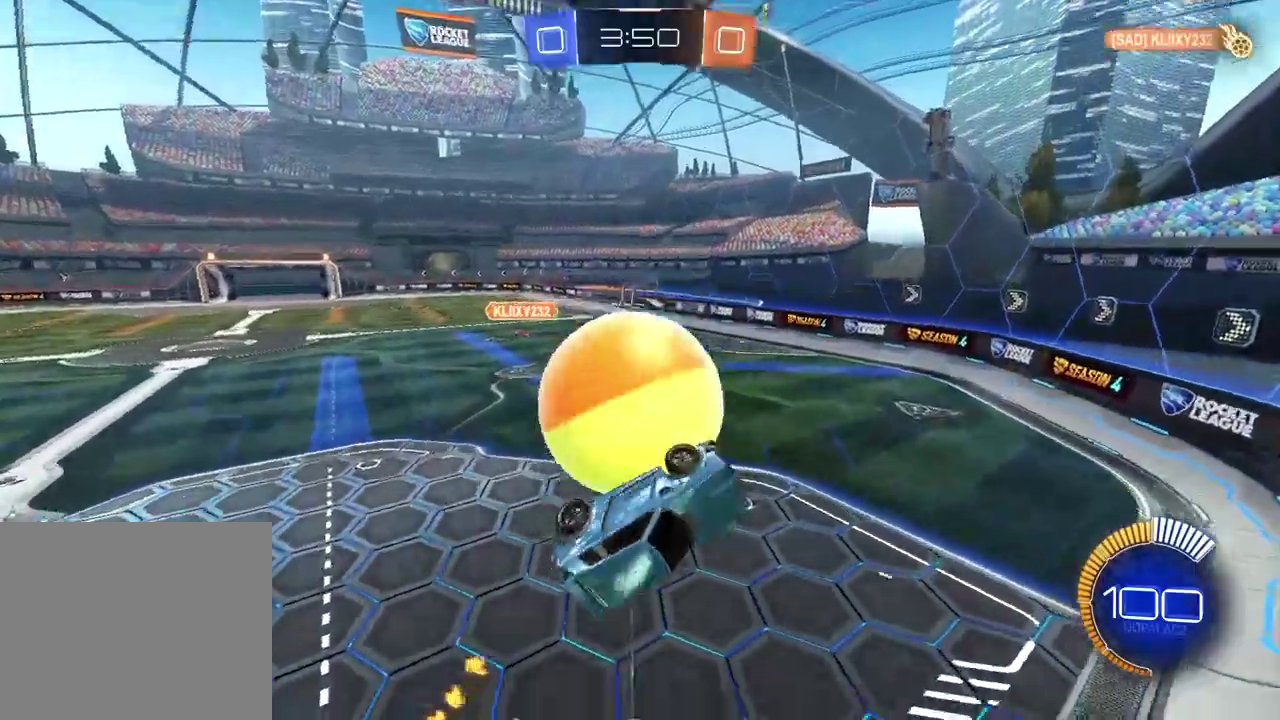
{"buttons": ["CIRCLE", "L2", "R2"], "left_stick": "down", "right_stick": "center", "events": [[317, "CIRCLE", "down"], [333, "left_stick", "down"], [433, "R2", "down"]]}
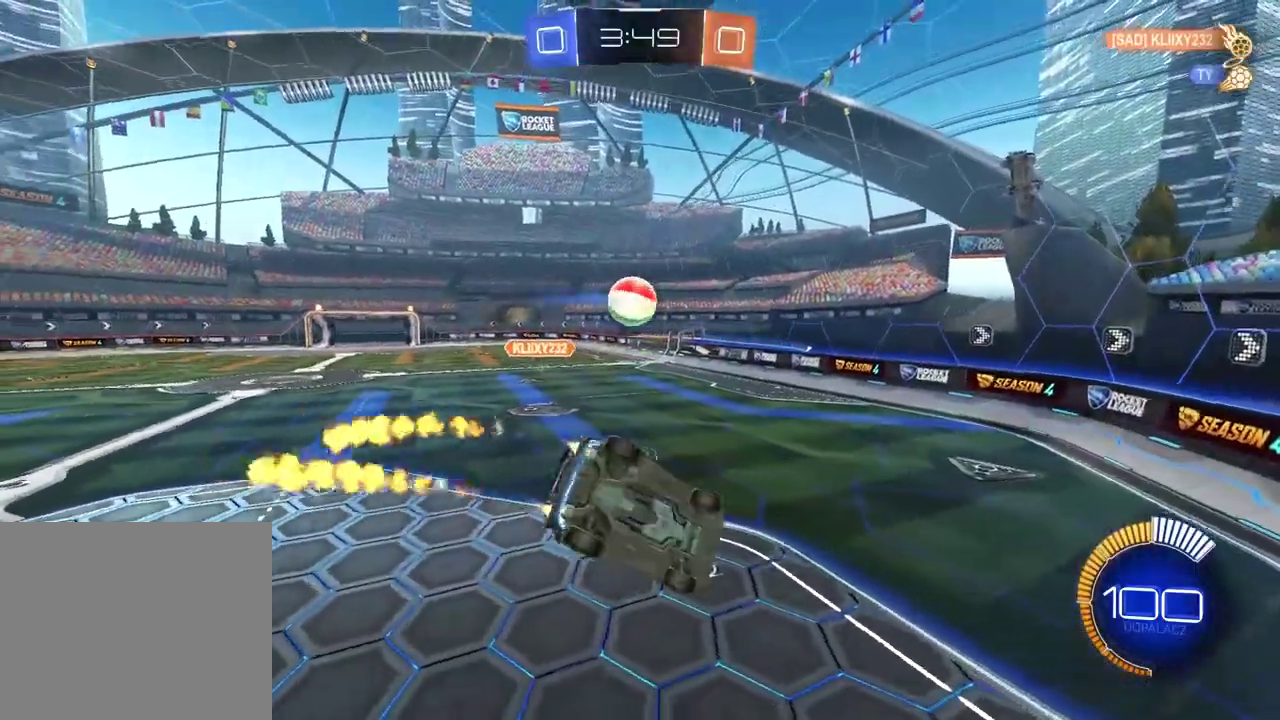
{"buttons": ["CIRCLE", "R2"], "left_stick": "up", "right_stick": "center", "events": [[100, "left_stick", "center"], [150, "L2", "up"], [250, "CIRCLE", "up"], [450, "left_stick", "up"], [483, "CIRCLE", "down"]]}
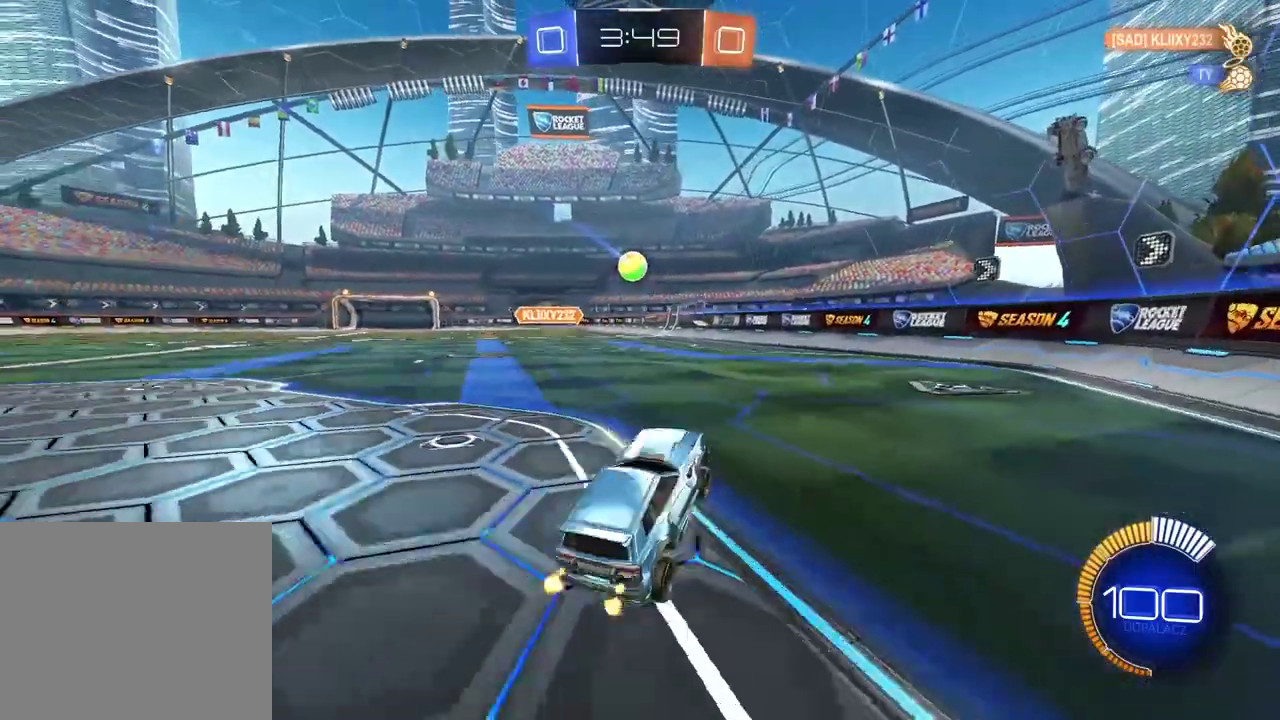
{"buttons": ["CIRCLE", "R2"], "left_stick": "center", "right_stick": "center", "events": [[33, "CROSS", "down"], [100, "left_stick", "up-right"], [200, "CROSS", "up"], [267, "left_stick", "center"]]}
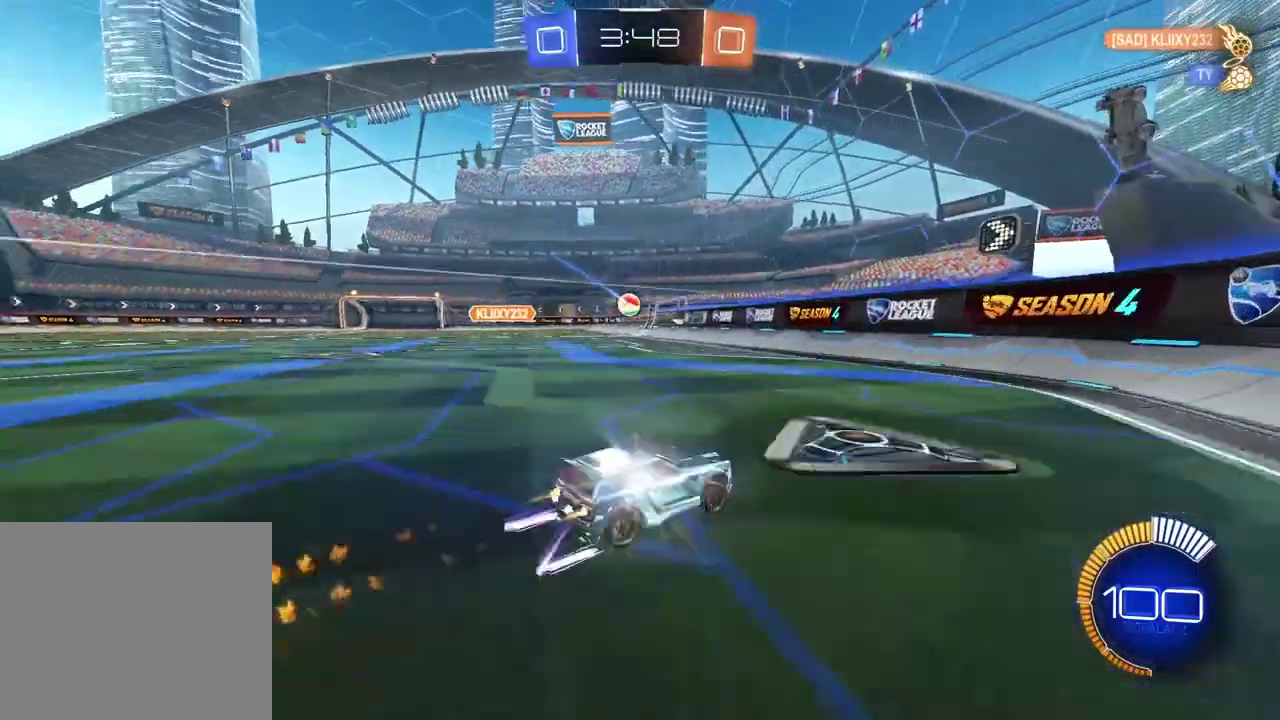
{"buttons": ["R2"], "left_stick": "left", "right_stick": "center", "events": [[167, "left_stick", "left"], [217, "CIRCLE", "up"]]}
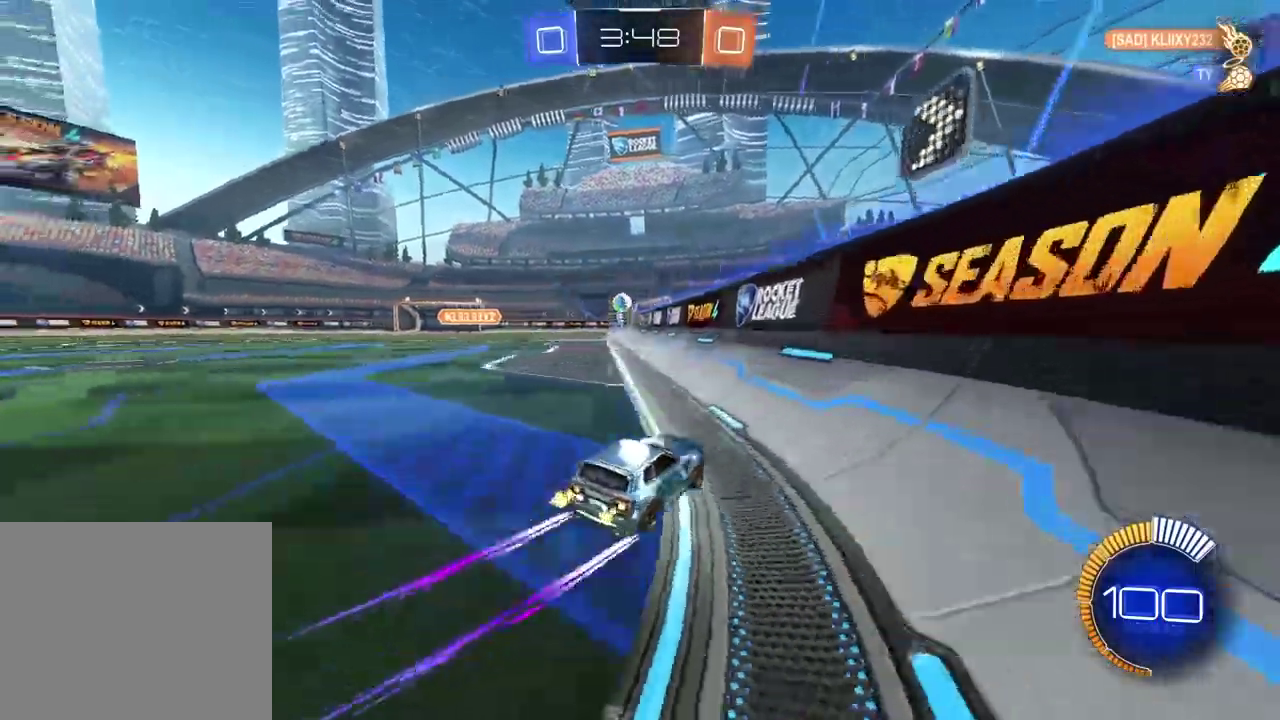
{"buttons": ["R2"], "left_stick": "left", "right_stick": "center", "events": []}
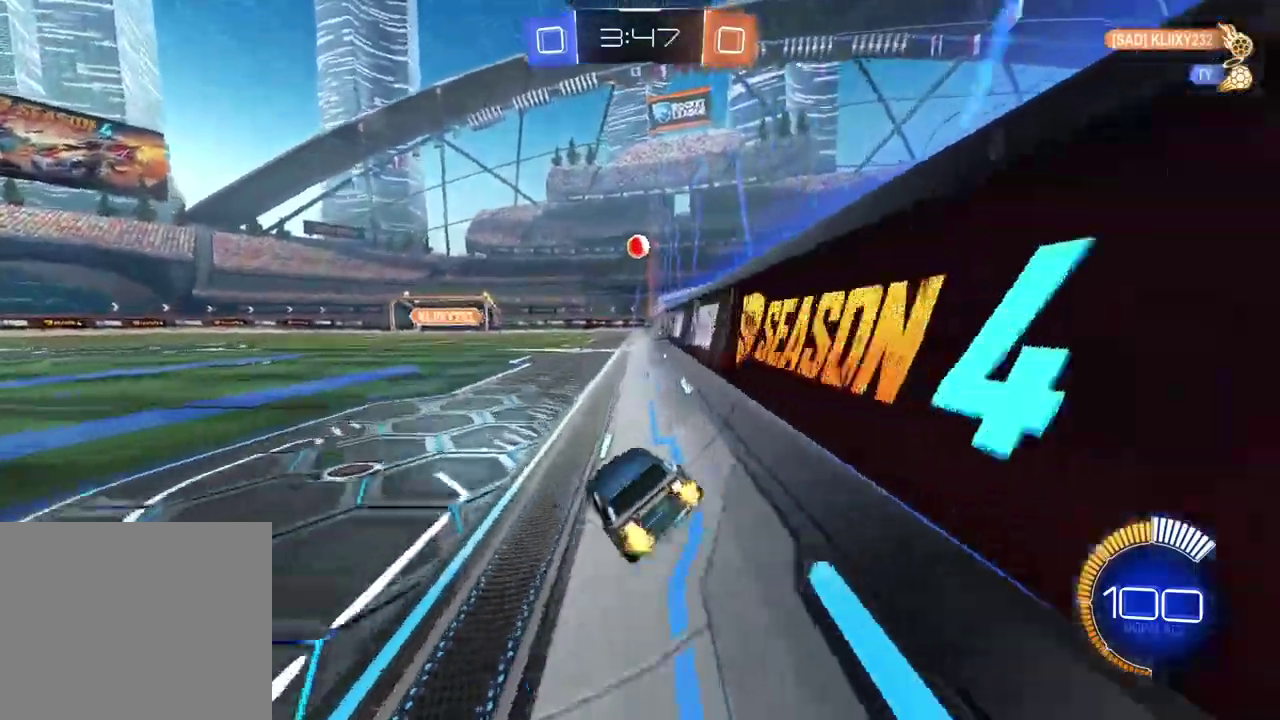
{"buttons": ["CIRCLE", "R2"], "left_stick": "center", "right_stick": "center", "events": [[33, "left_stick", "center"], [200, "left_stick", "right"], [317, "left_stick", "center"], [400, "CIRCLE", "down"]]}
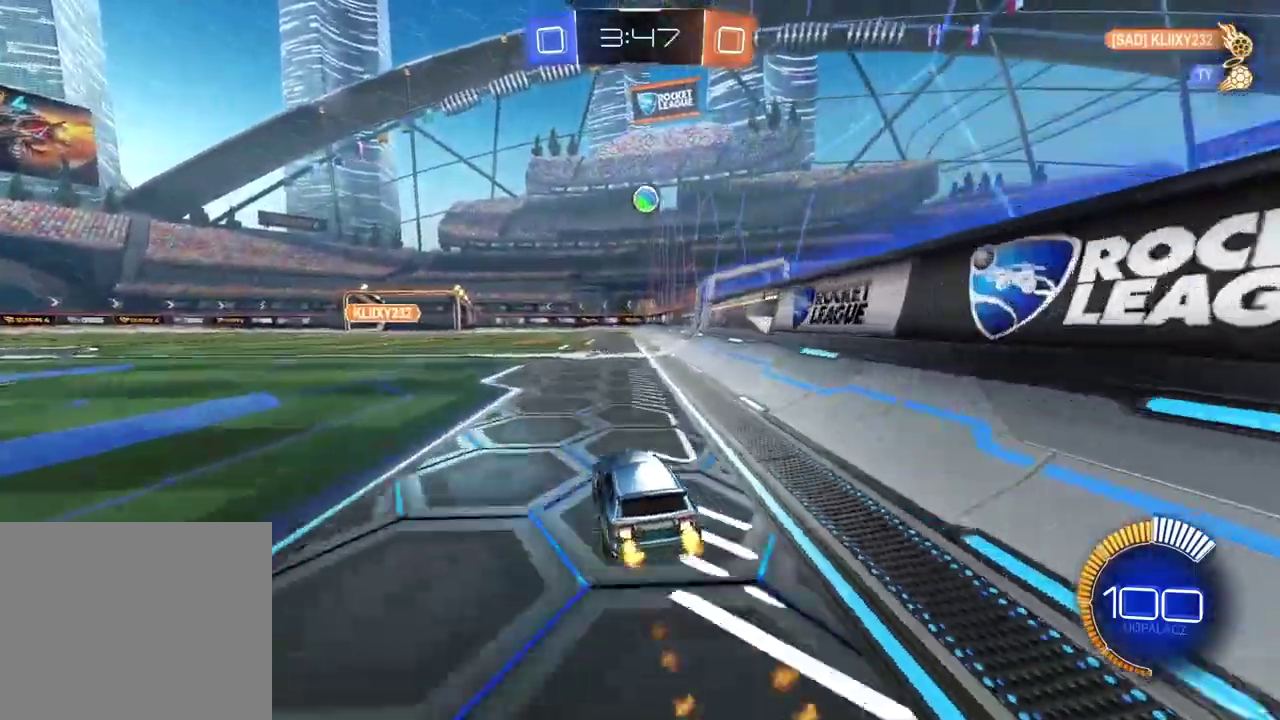
{"buttons": ["R2"], "left_stick": "center", "right_stick": "center", "events": [[150, "left_stick", "right"], [283, "left_stick", "center"], [367, "CIRCLE", "up"]]}
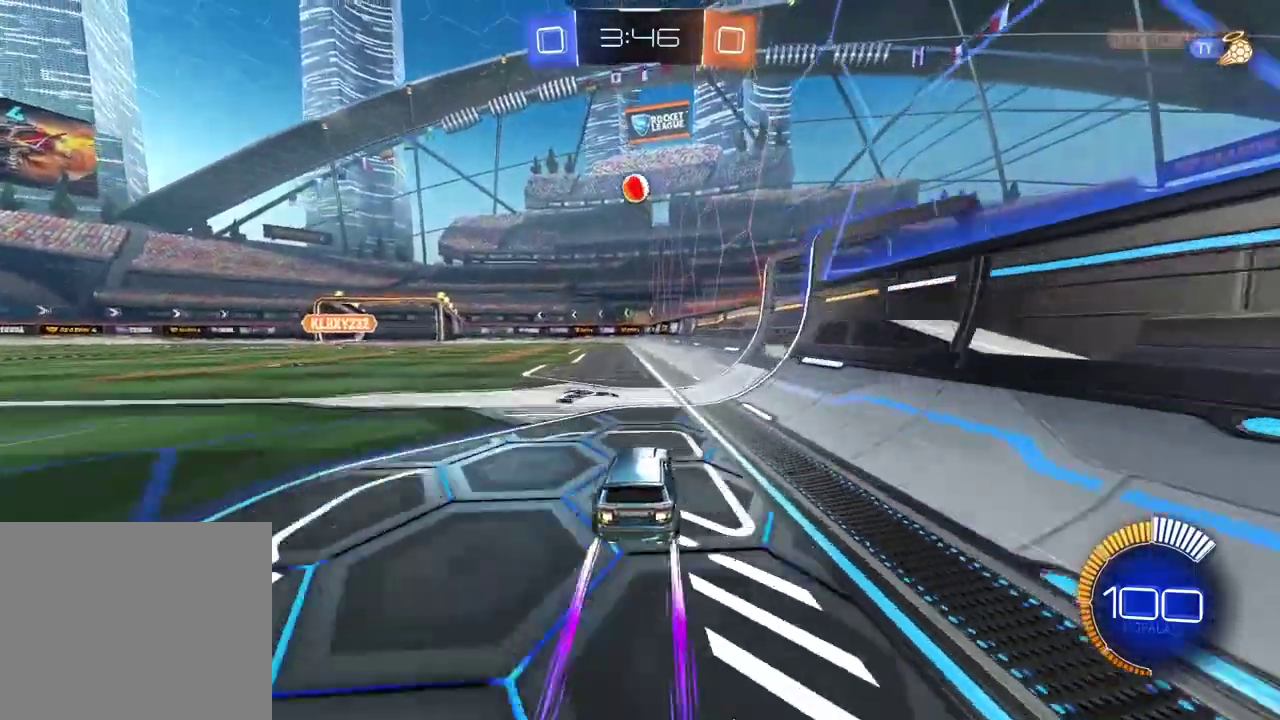
{"buttons": ["R2"], "left_stick": "center", "right_stick": "center", "events": []}
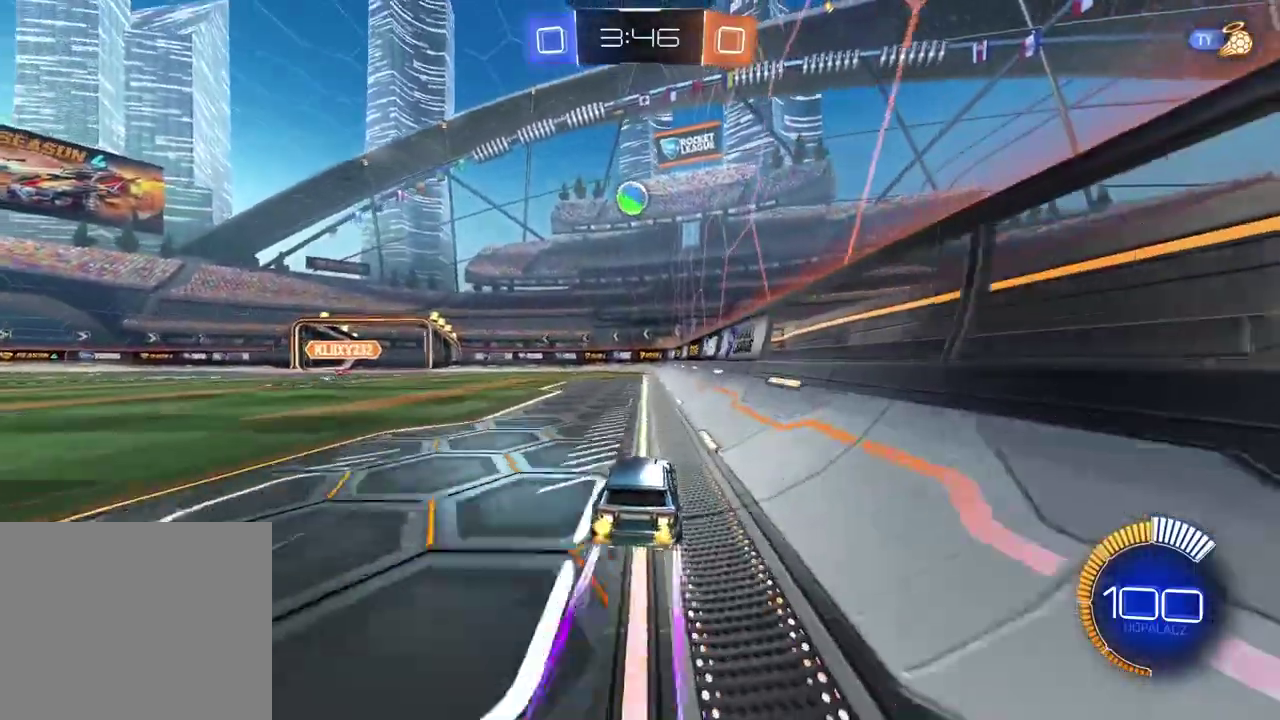
{"buttons": ["R2"], "left_stick": "center", "right_stick": "center", "events": []}